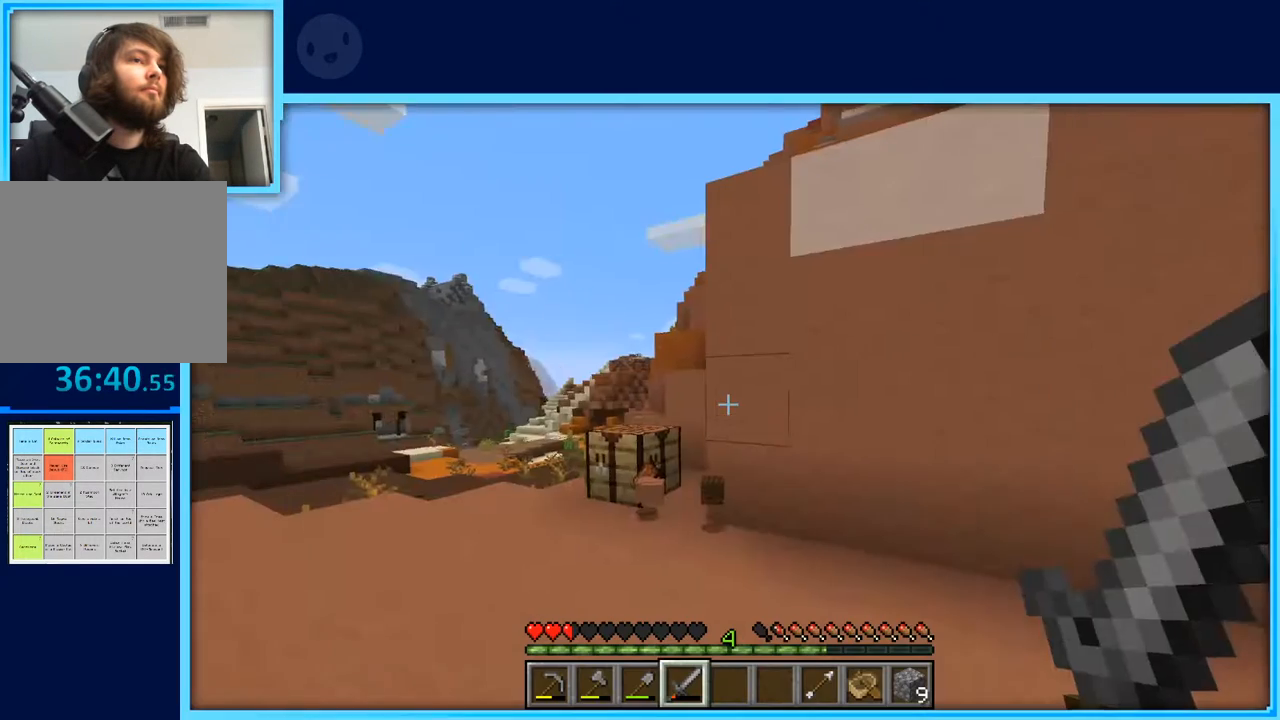
Gameplay with keyboard and mouse; each line is a JSON object with the keys held at the frame after it. "events" lists presses ("down") and releases ("up") of "a", "d", "s", "space" and "w" between this image and that frame as [ms after this image, input, new state], when the widget could be followed in between. No other keys are recorded. Mouse buttons are not recorded. Not read: mouse_move.
{"keys": ["w"], "events": [[133, "w", "down"]]}
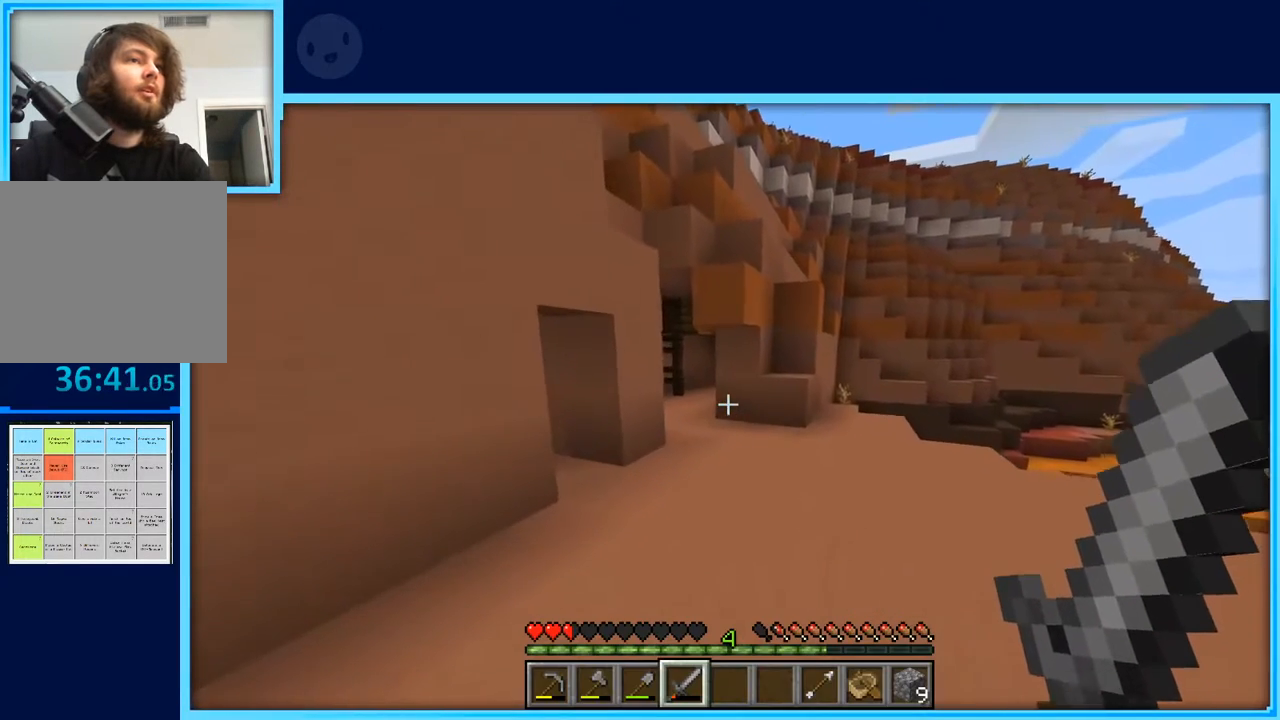
{"keys": ["w"], "events": []}
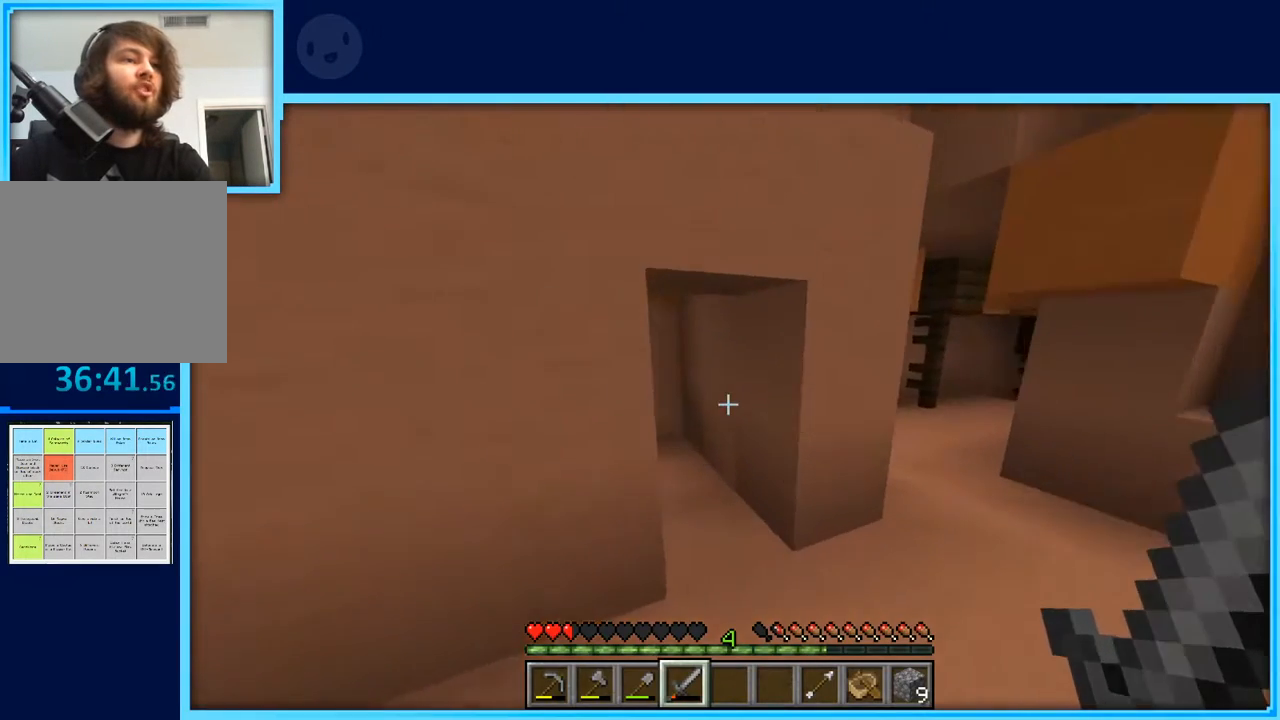
{"keys": ["w"], "events": [[67, "d", "down"], [217, "d", "up"]]}
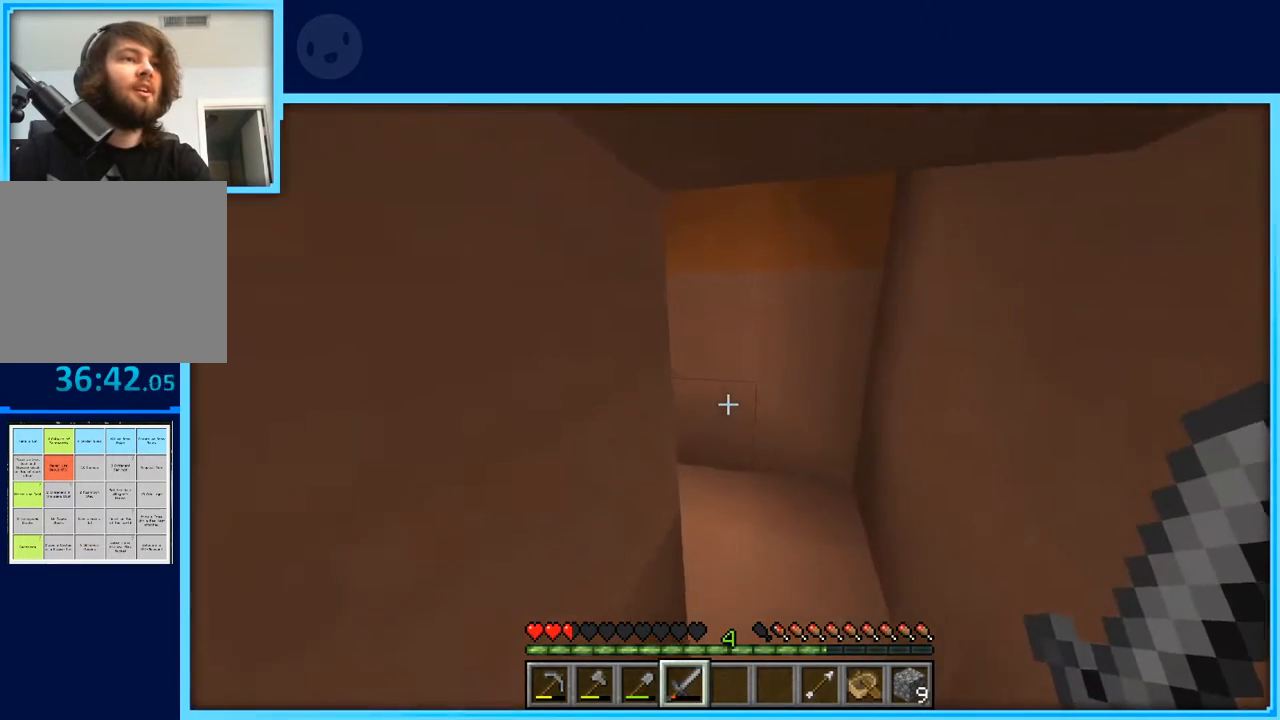
{"keys": ["w"], "events": [[33, "d", "down"], [83, "w", "up"], [317, "d", "up"], [500, "w", "down"]]}
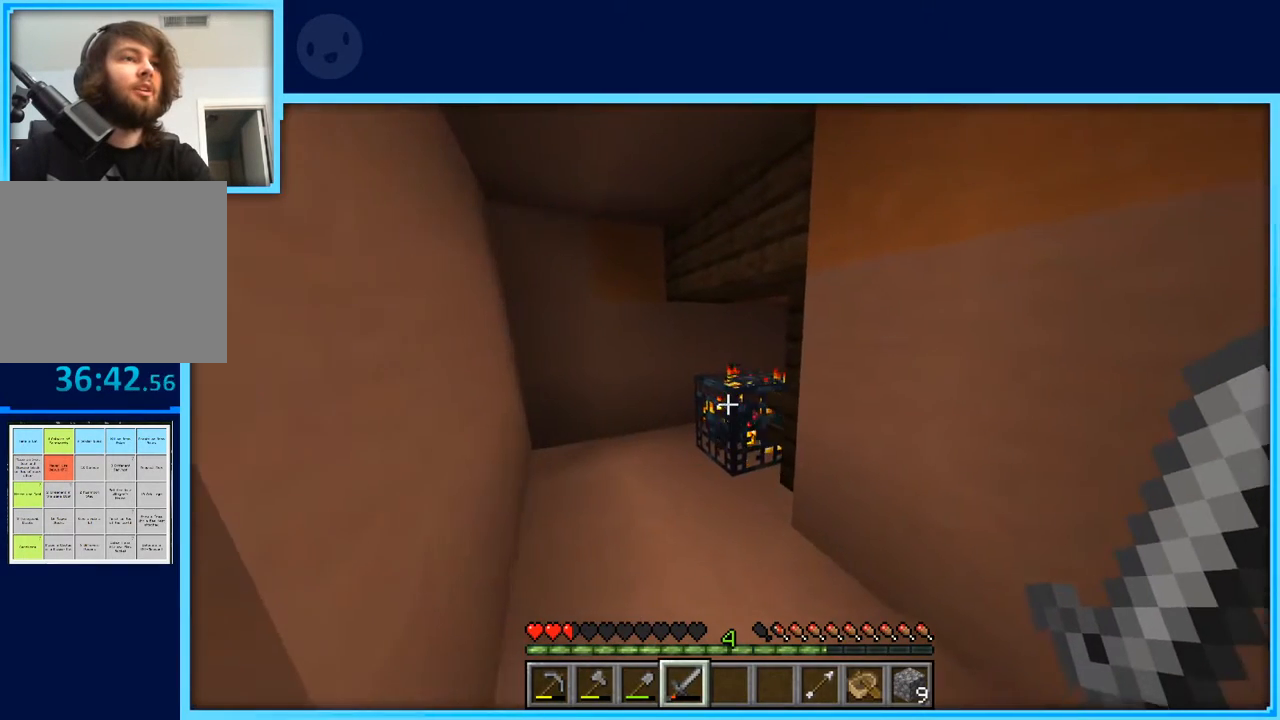
{"keys": ["a", "w"], "events": [[233, "a", "down"]]}
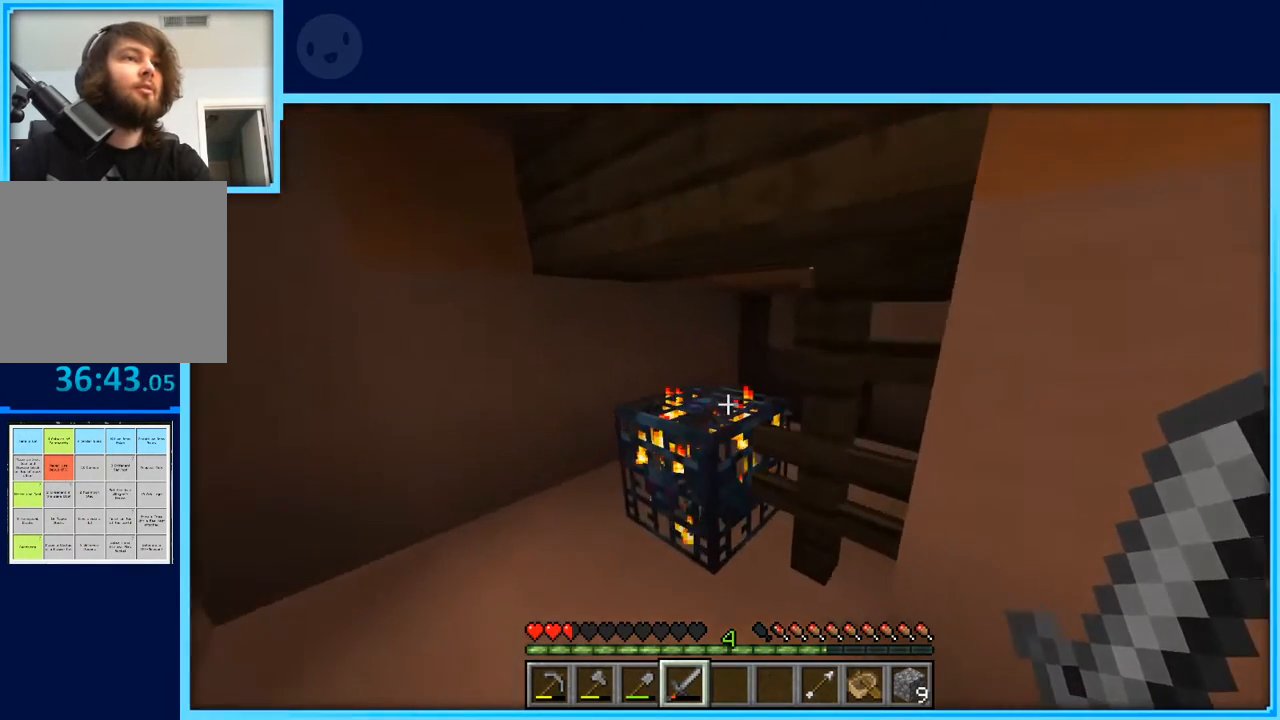
{"keys": ["a", "w"], "events": []}
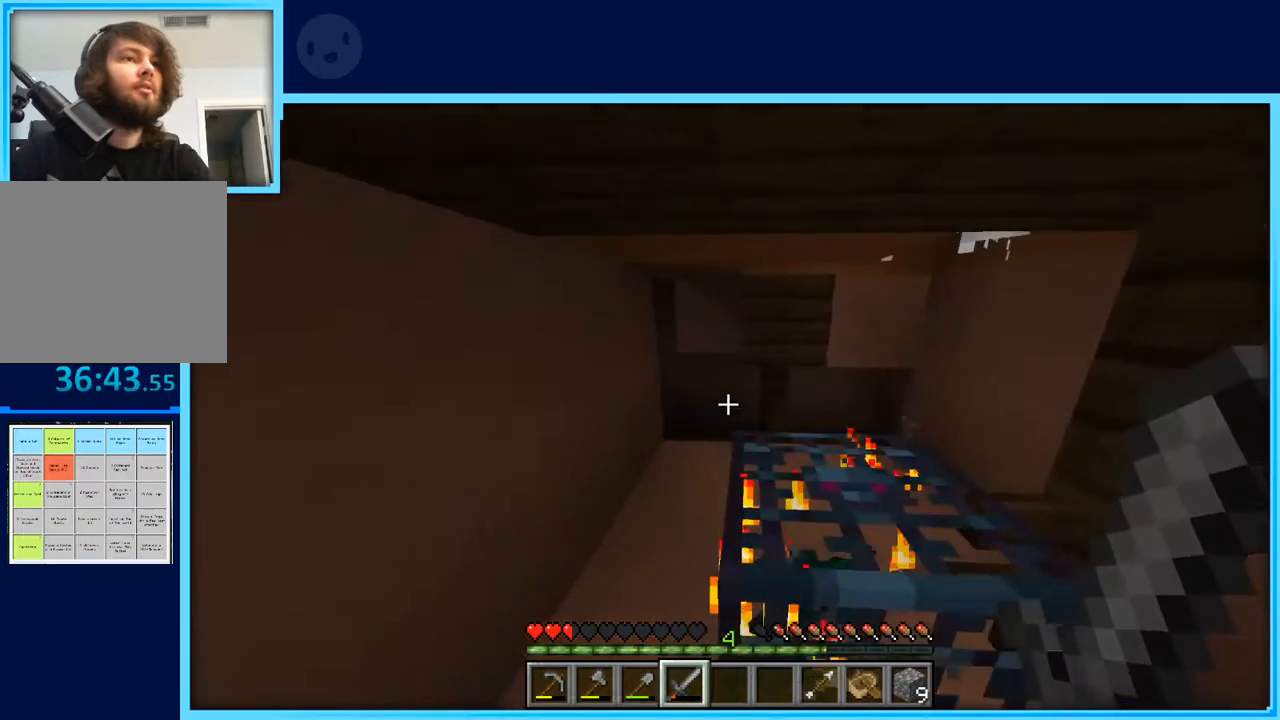
{"keys": ["d", "w"], "events": [[183, "a", "up"], [500, "d", "down"]]}
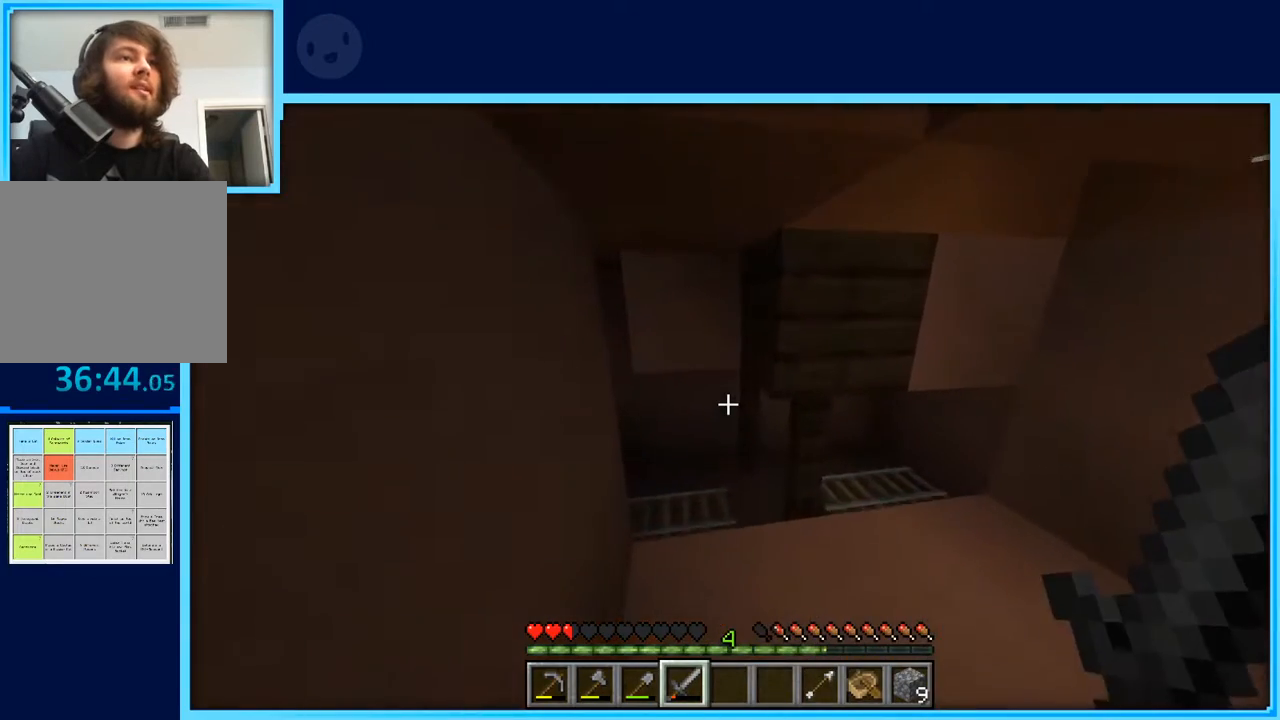
{"keys": [], "events": [[200, "d", "up"], [200, "w", "up"]]}
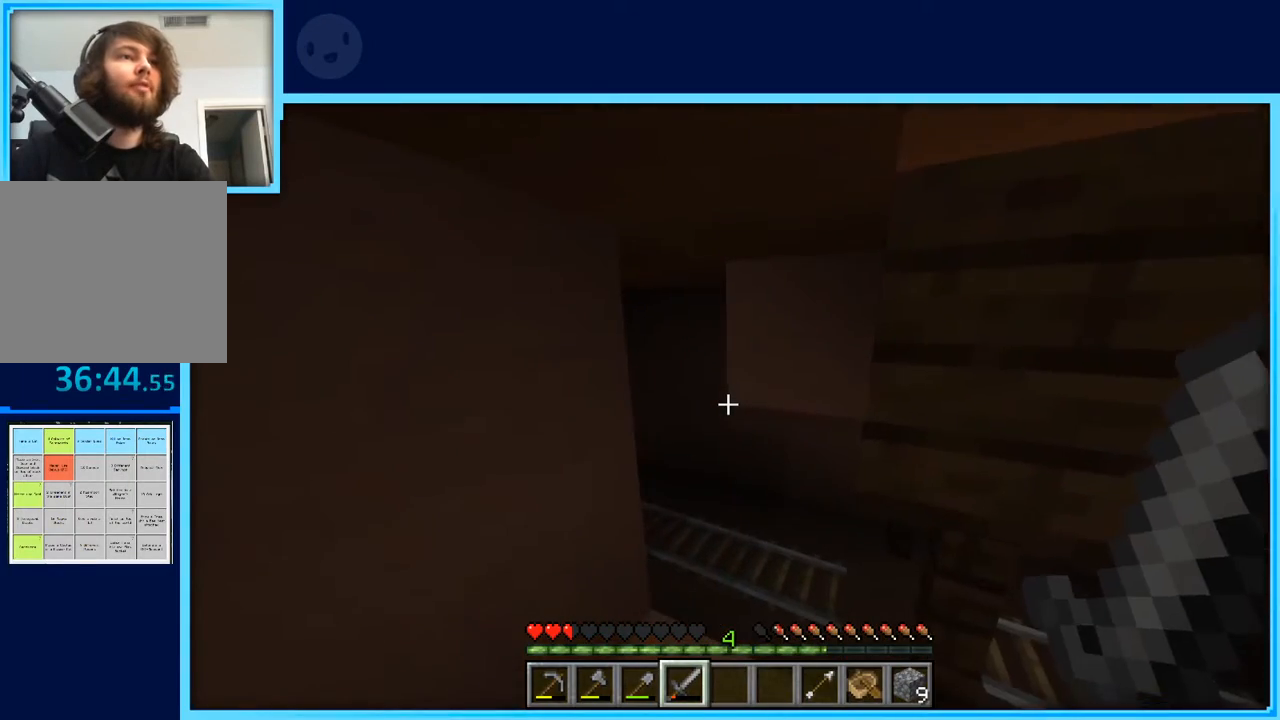
{"keys": ["d", "w"], "events": [[117, "w", "down"], [450, "d", "down"]]}
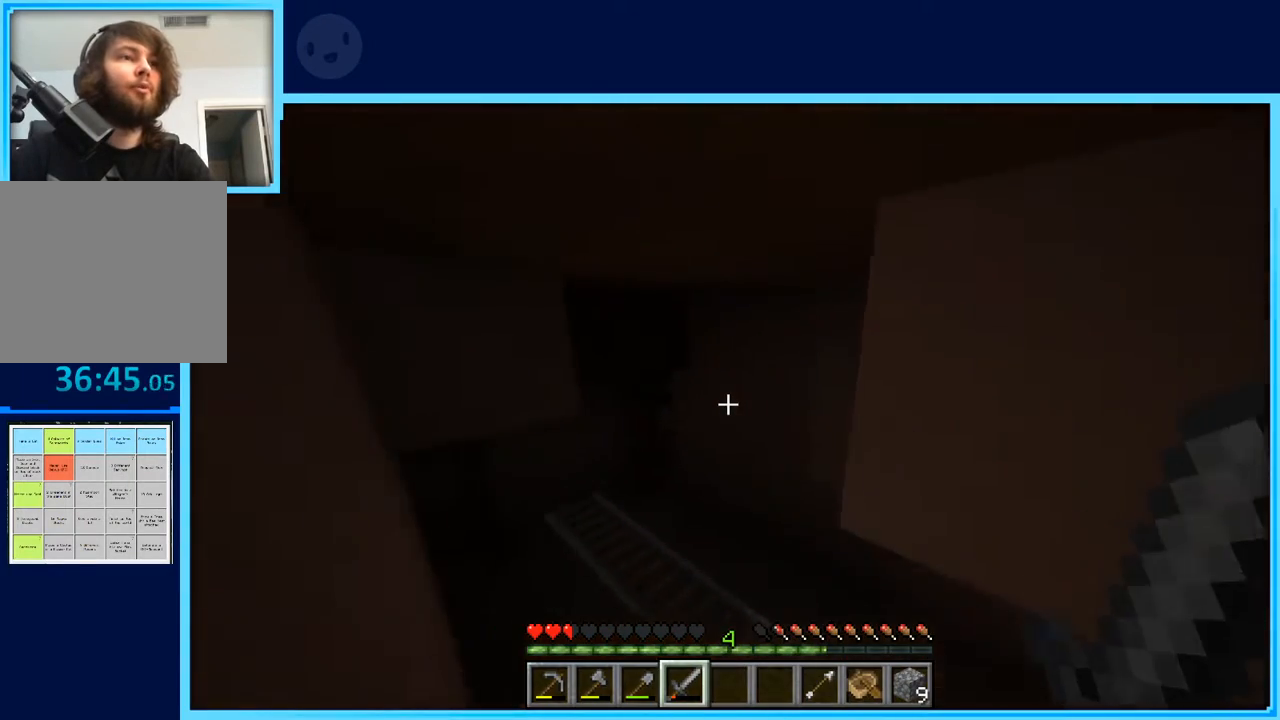
{"keys": ["a"], "events": [[133, "d", "up"], [133, "w", "up"], [467, "a", "down"]]}
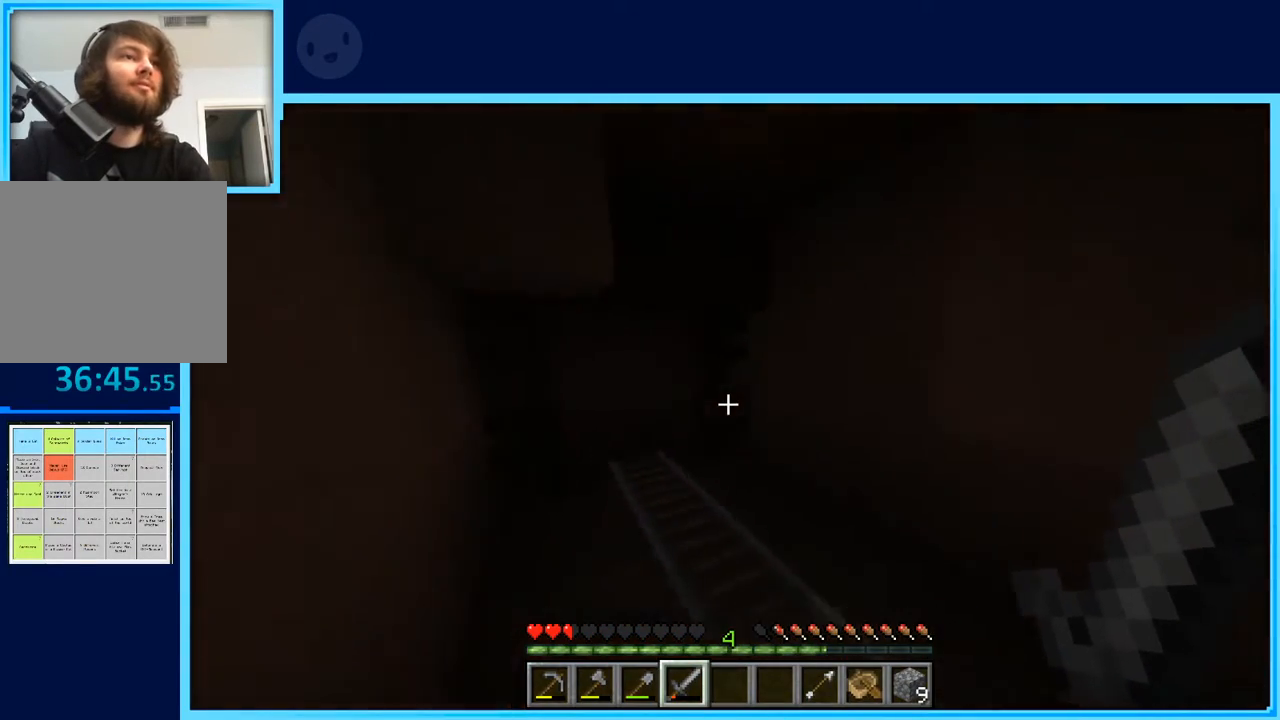
{"keys": ["w"], "events": [[150, "a", "up"], [383, "w", "down"]]}
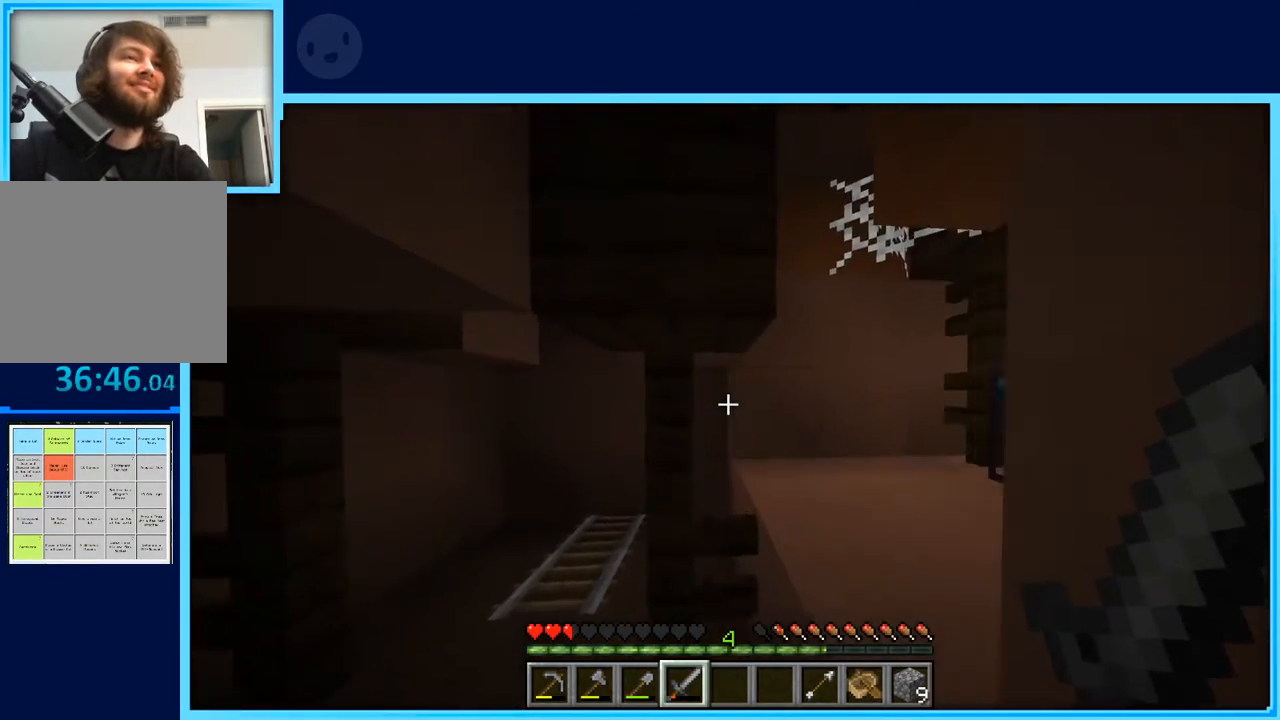
{"keys": ["d", "w"], "events": [[167, "space", "down"], [350, "d", "down"], [350, "space", "up"]]}
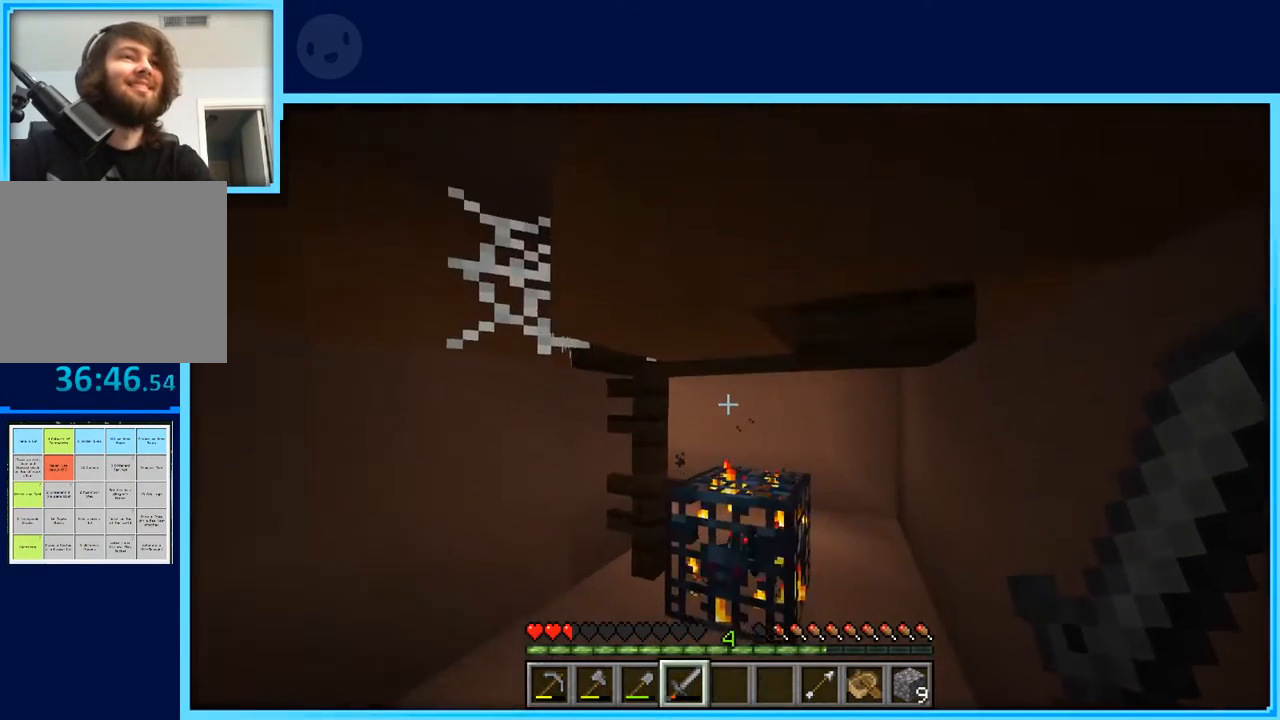
{"keys": ["w"], "events": [[500, "d", "up"]]}
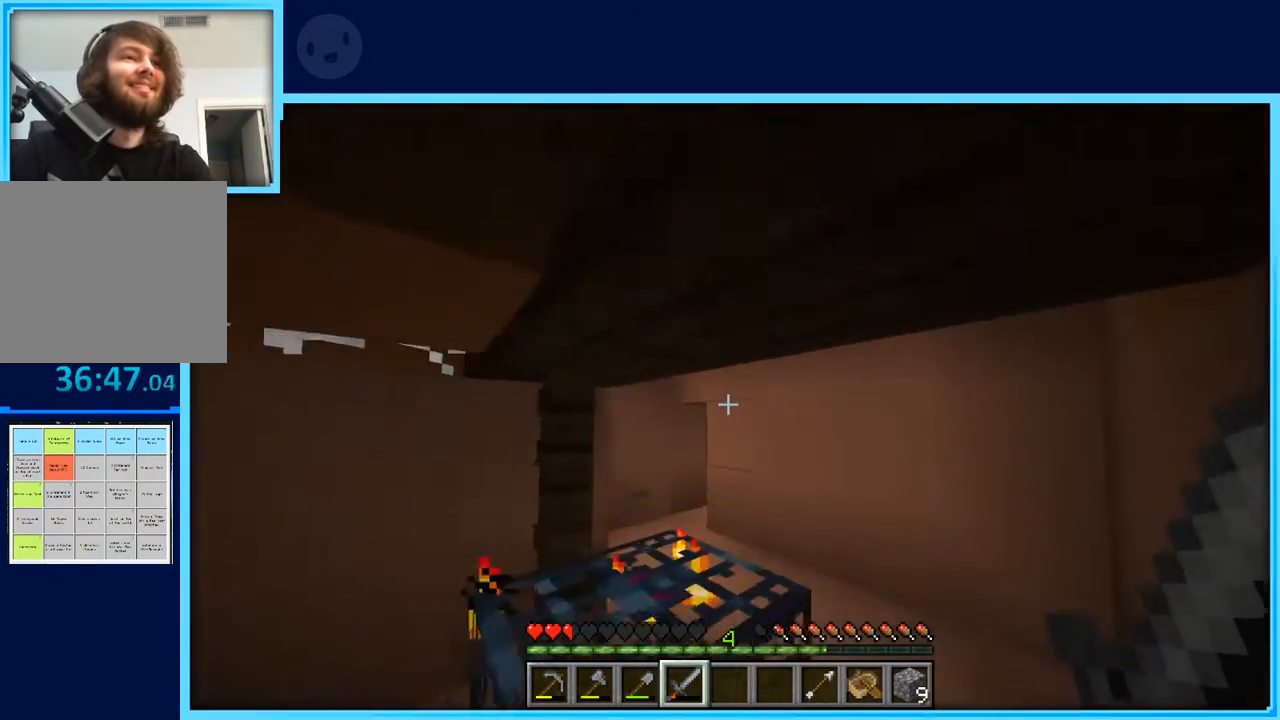
{"keys": ["a", "w"], "events": [[150, "d", "down"], [383, "d", "up"], [433, "a", "down"]]}
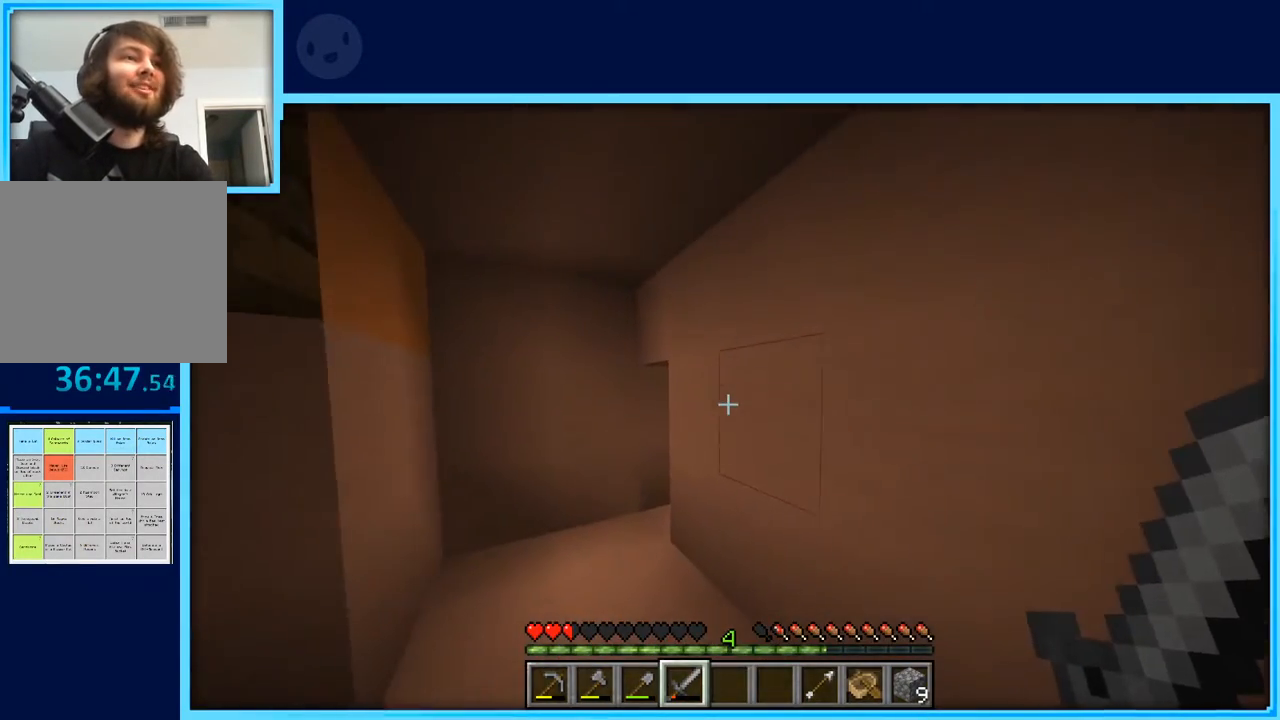
{"keys": ["a", "w"], "events": []}
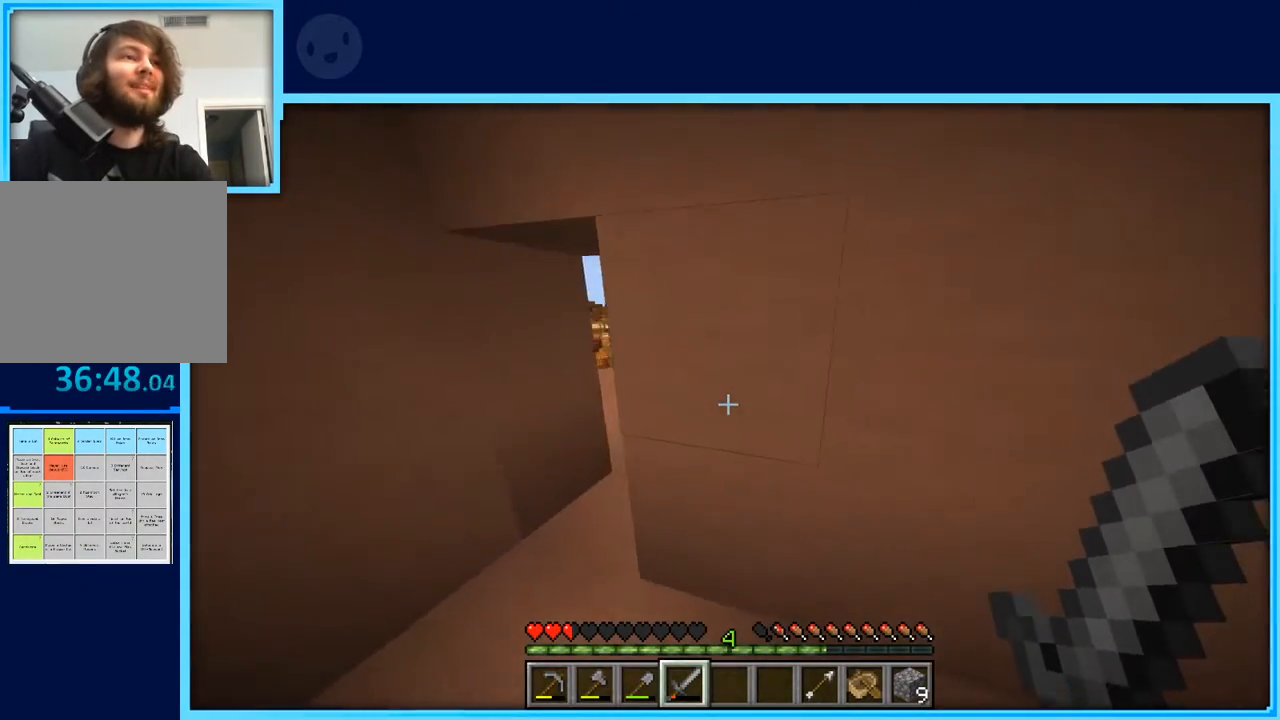
{"keys": ["w"], "events": [[367, "a", "up"]]}
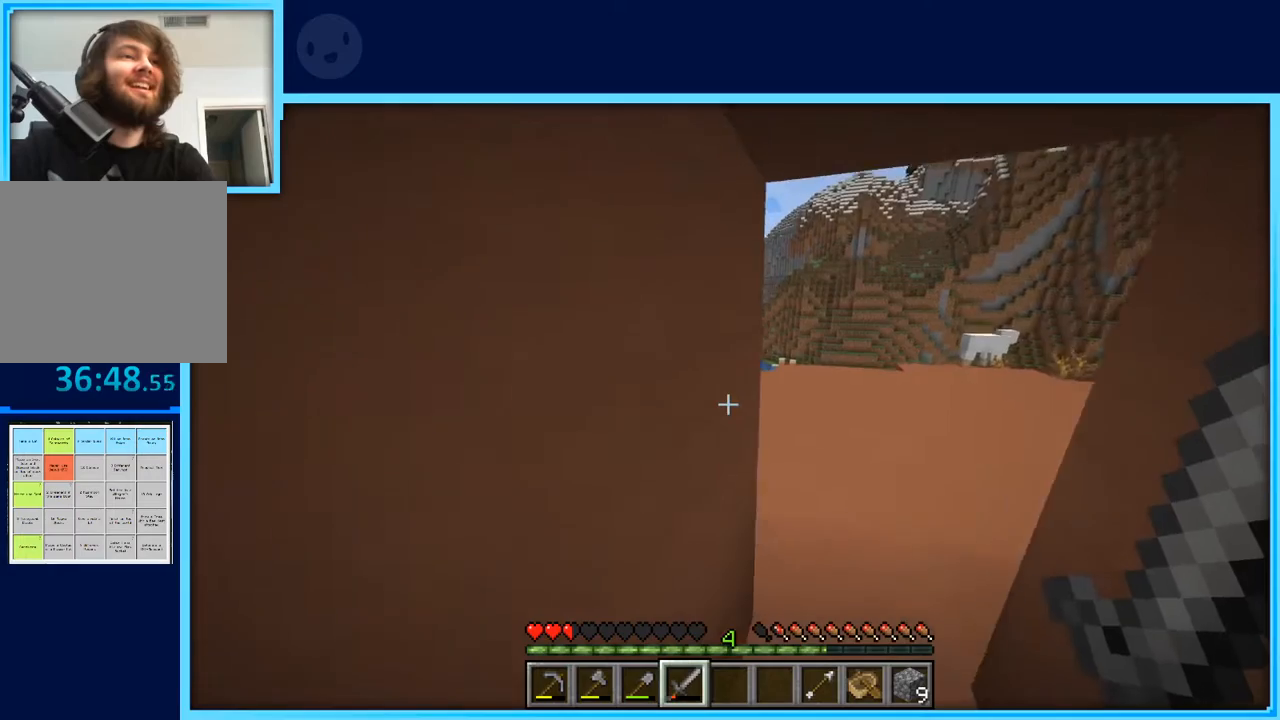
{"keys": ["w"], "events": [[200, "d", "down"], [433, "d", "up"]]}
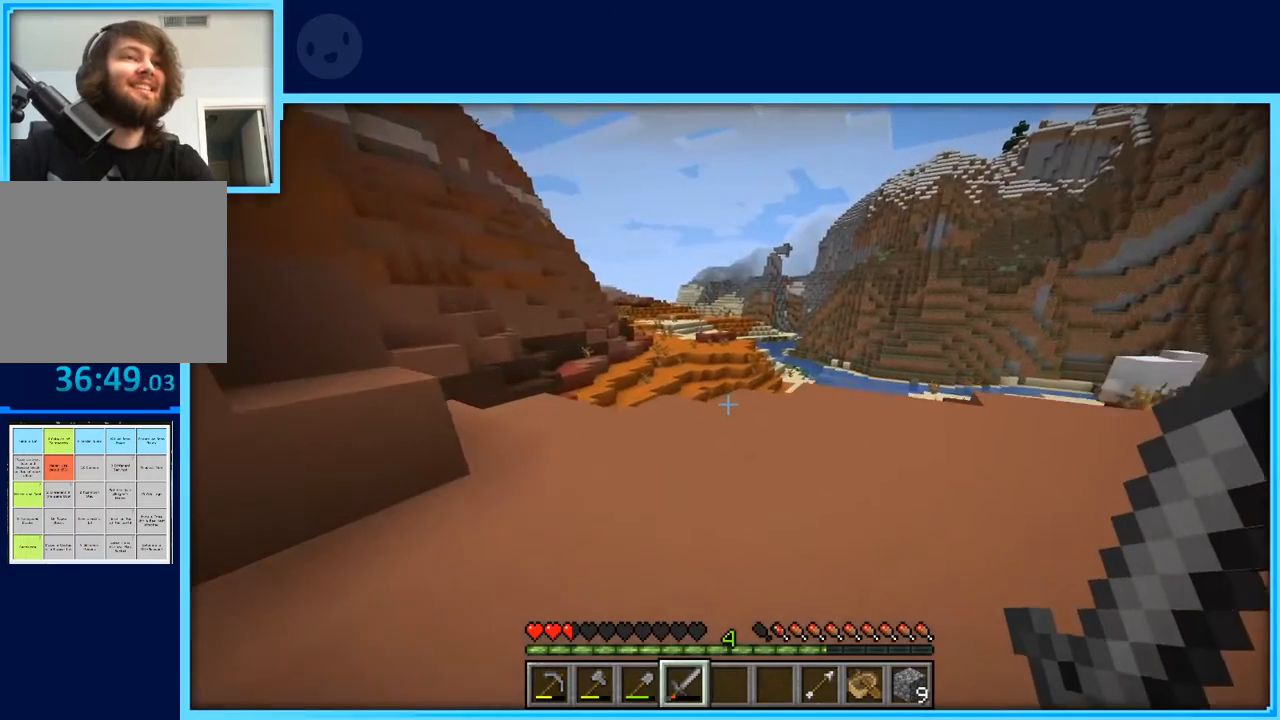
{"keys": [], "events": [[400, "w", "up"]]}
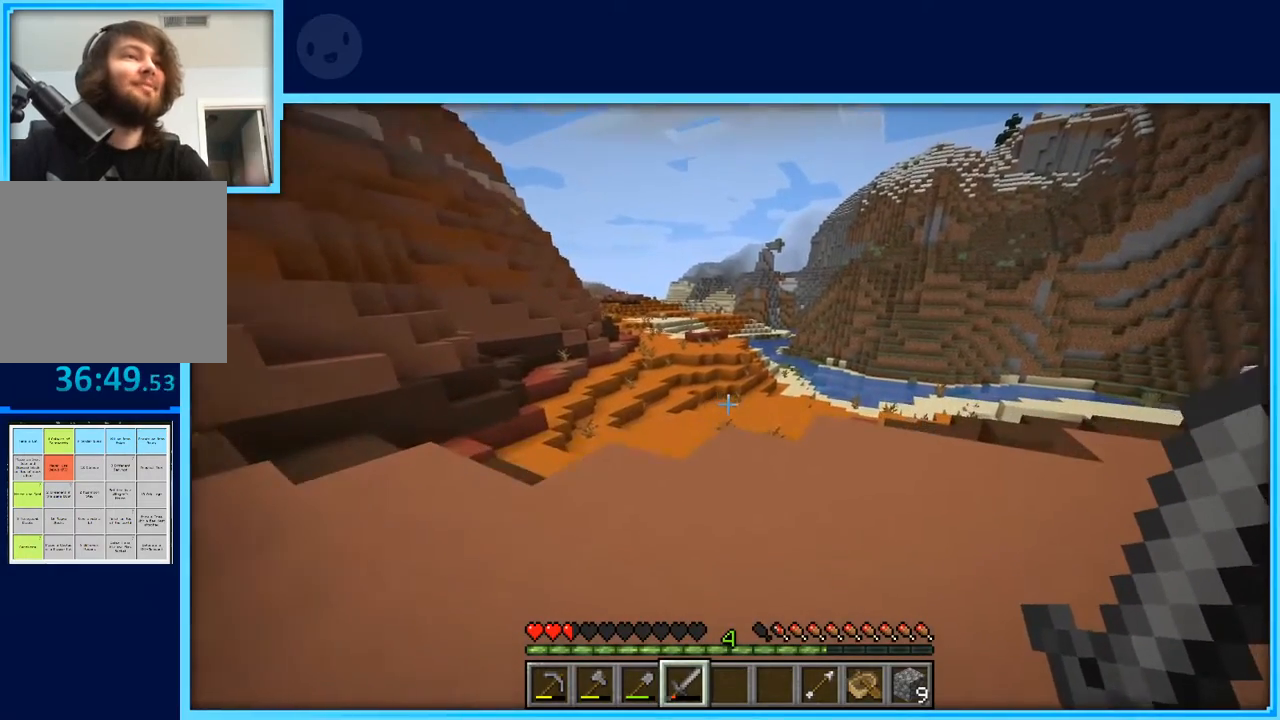
{"keys": [], "events": []}
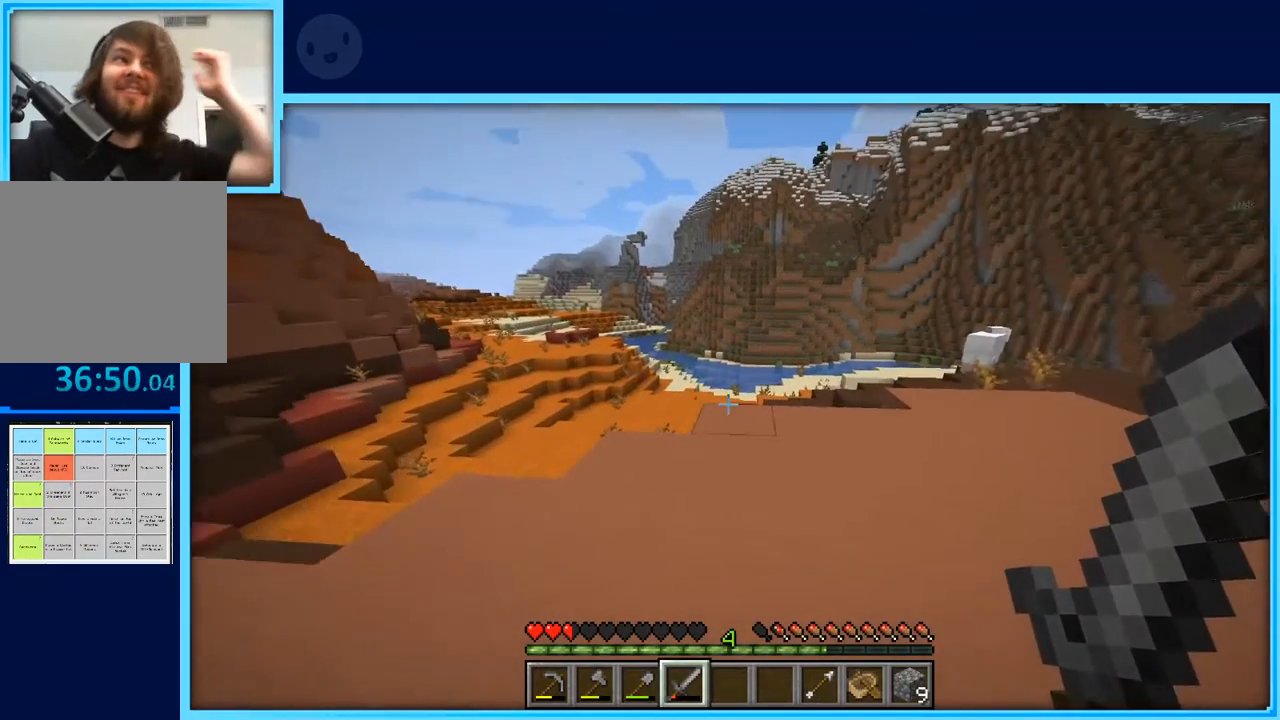
{"keys": [], "events": []}
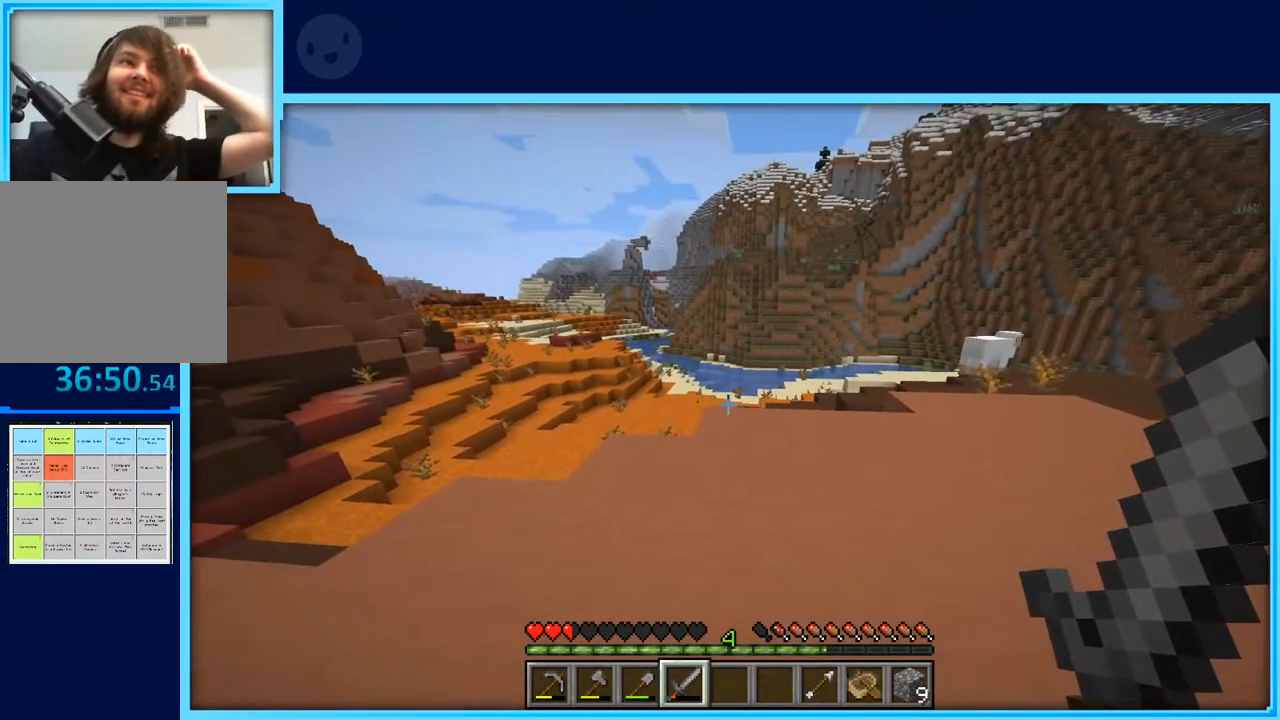
{"keys": [], "events": []}
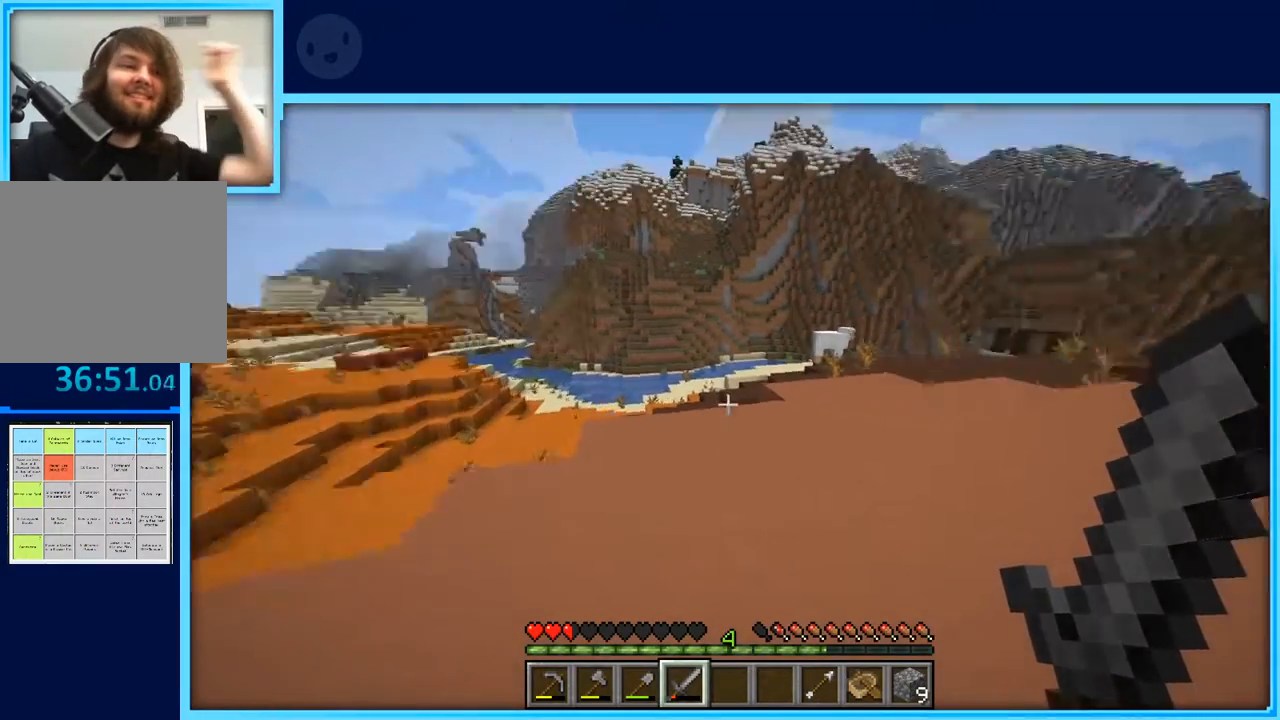
{"keys": [], "events": []}
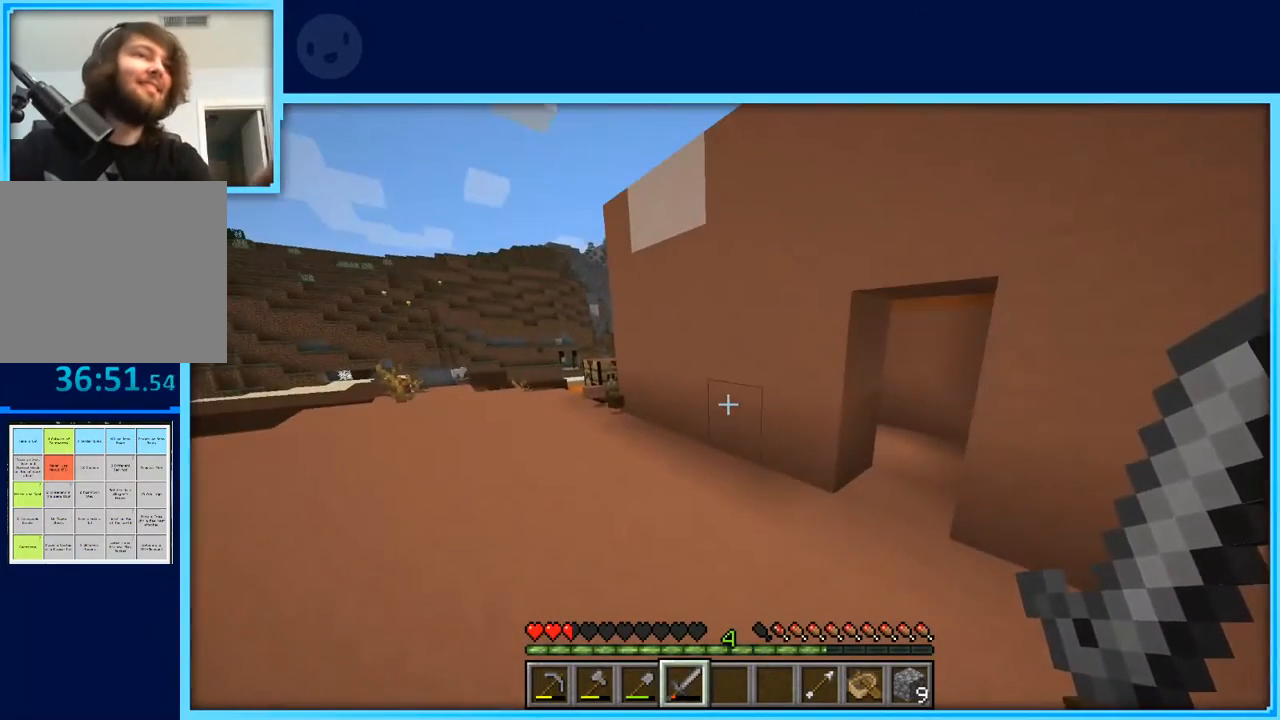
{"keys": [], "events": []}
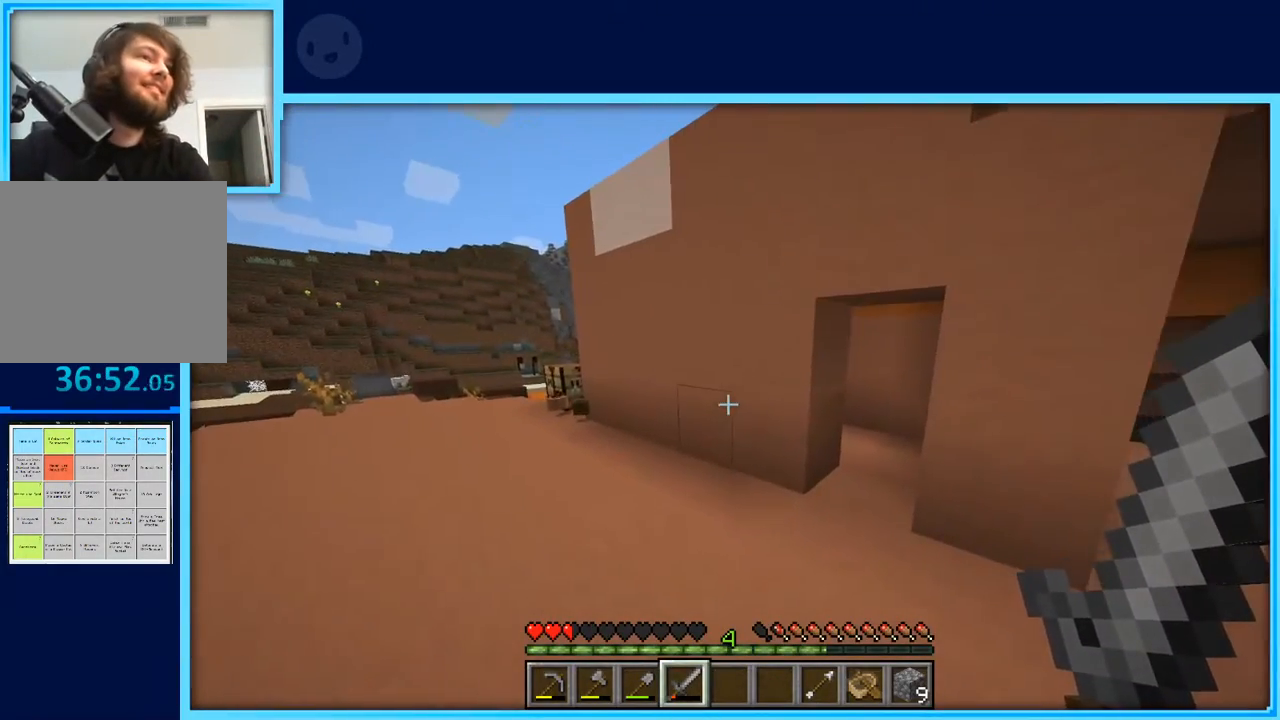
{"keys": [], "events": [[17, "w", "down"], [350, "w", "up"]]}
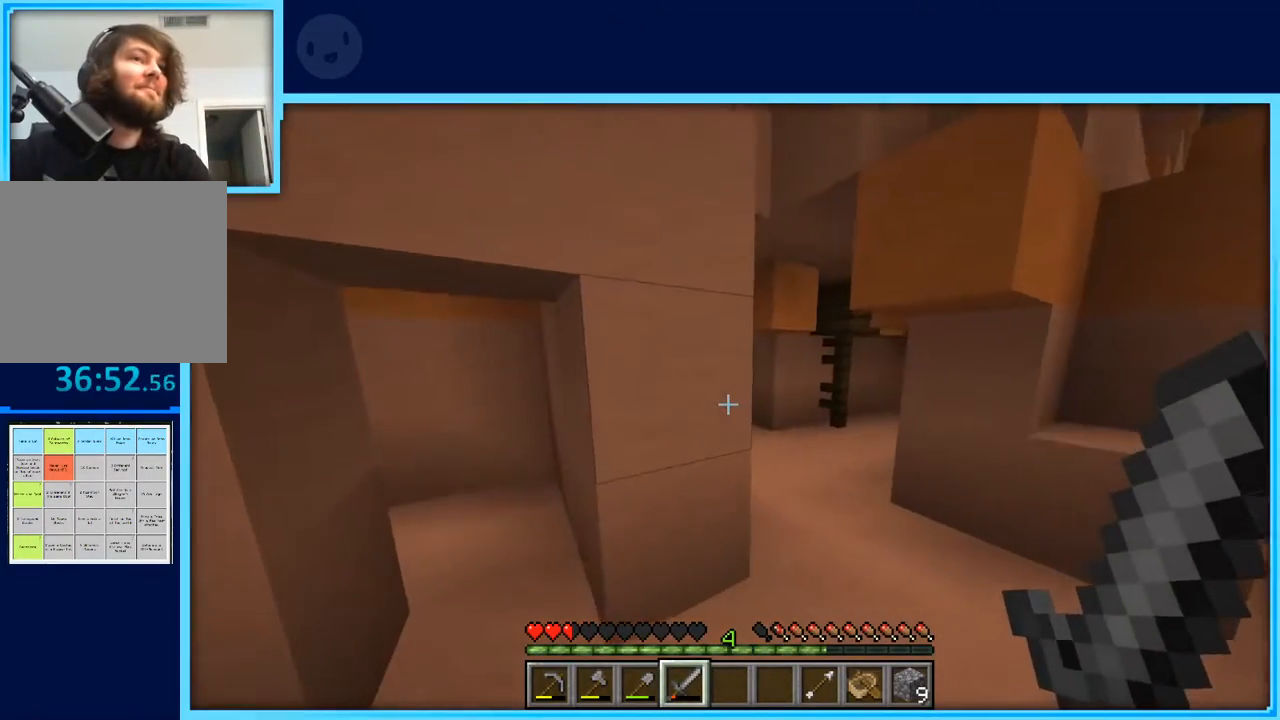
{"keys": ["a"], "events": [[267, "a", "down"]]}